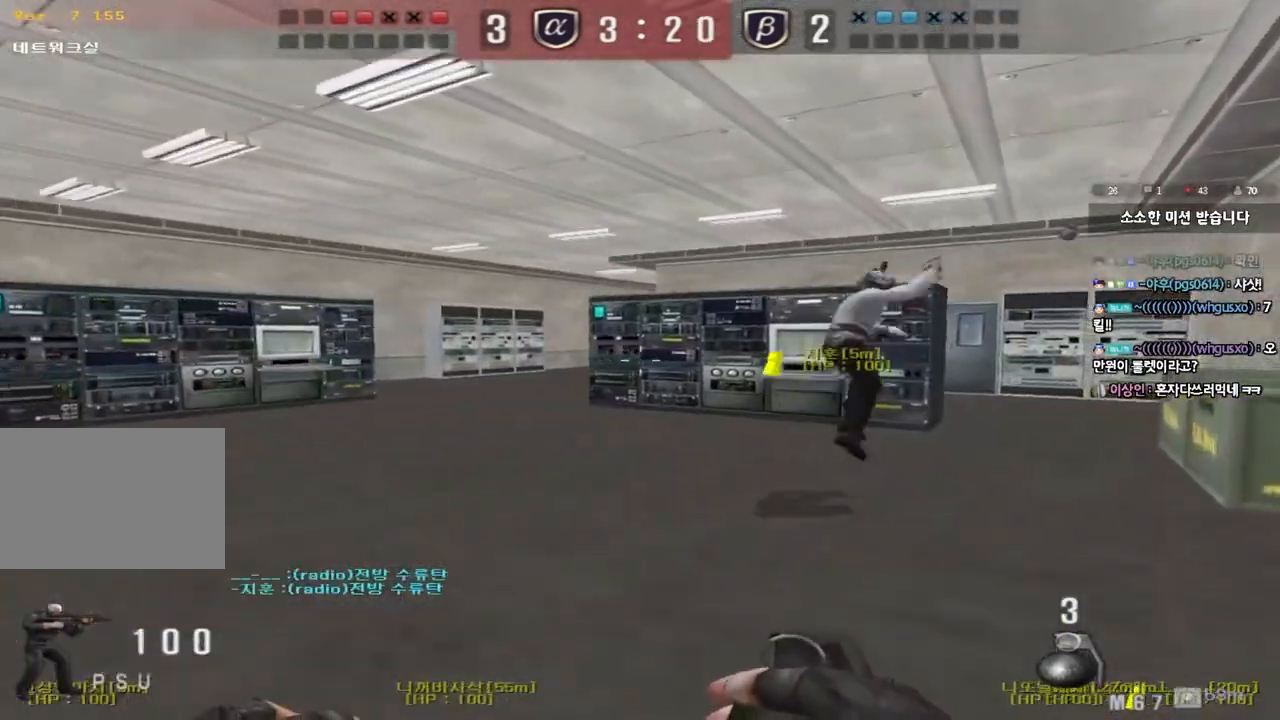
Gameplay with keyboard; each line is a JSON object with the keys held at the frame after it. "events" lists presses ("down") and releases ("up") of "a", "ctrl", "d", "e", "f", "q", "r", "s", "shift", "space", "tab" and "w" between this image and that frame as [ms after this image, input, new state], when the widget could be followed in between. No other keys are recorded. Mouse input is not recorded.
{"keys": ["a", "w"], "events": [[17, "a", "down"]]}
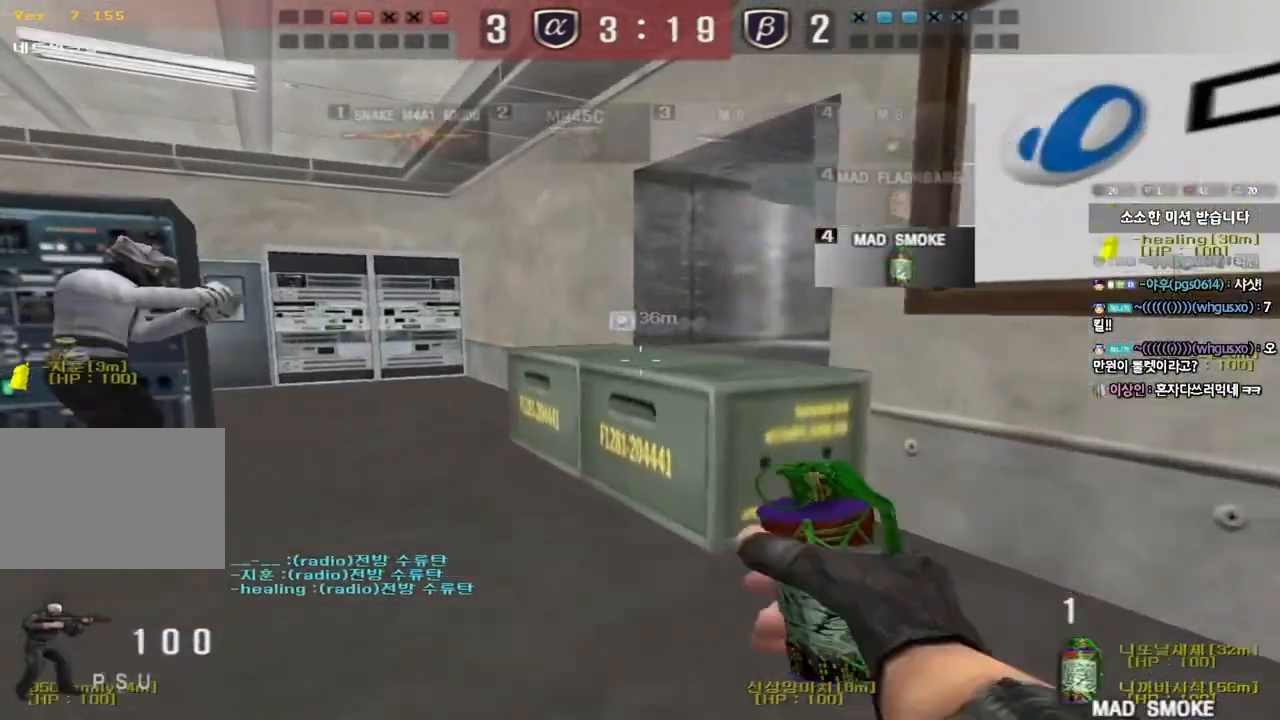
{"keys": [], "events": [[100, "ctrl", "down"], [117, "w", "up"], [133, "a", "up"], [133, "space", "down"], [217, "tab", "down"], [300, "space", "up"], [350, "ctrl", "up"], [350, "tab", "up"]]}
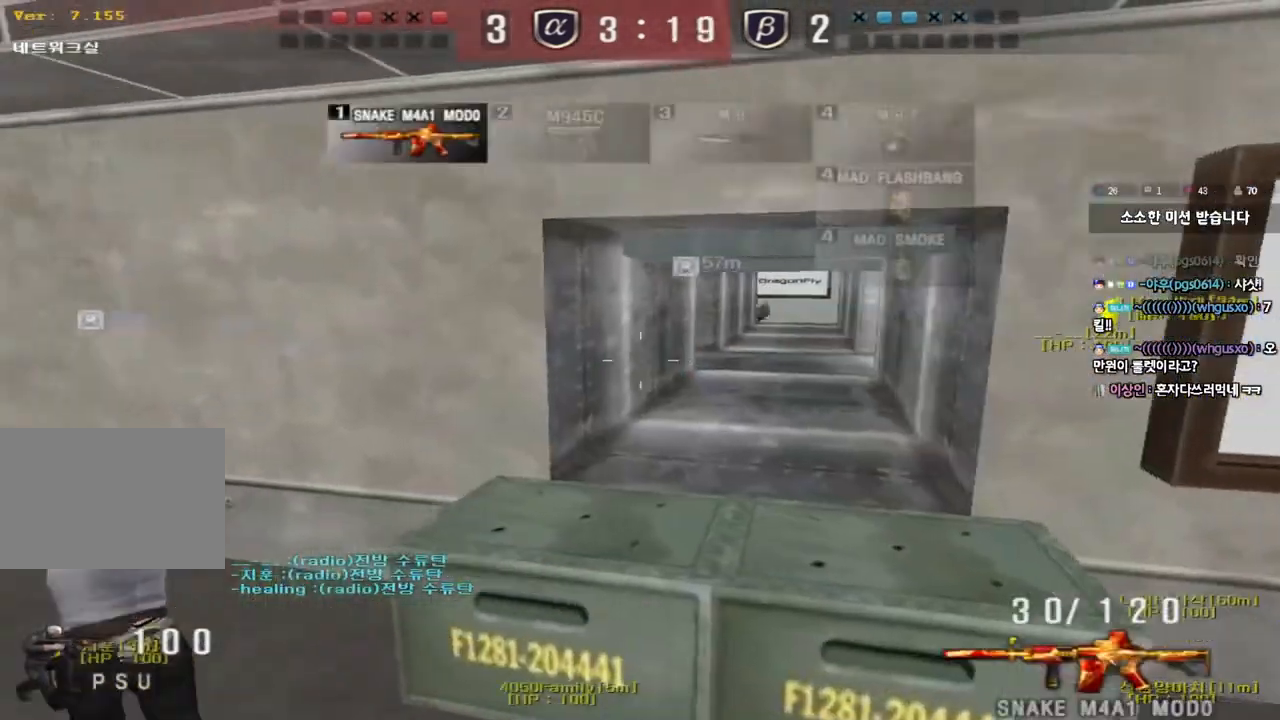
{"keys": ["ctrl", "space"], "events": [[150, "d", "down"], [150, "w", "down"], [417, "ctrl", "down"], [433, "d", "up"], [433, "w", "up"], [467, "space", "down"]]}
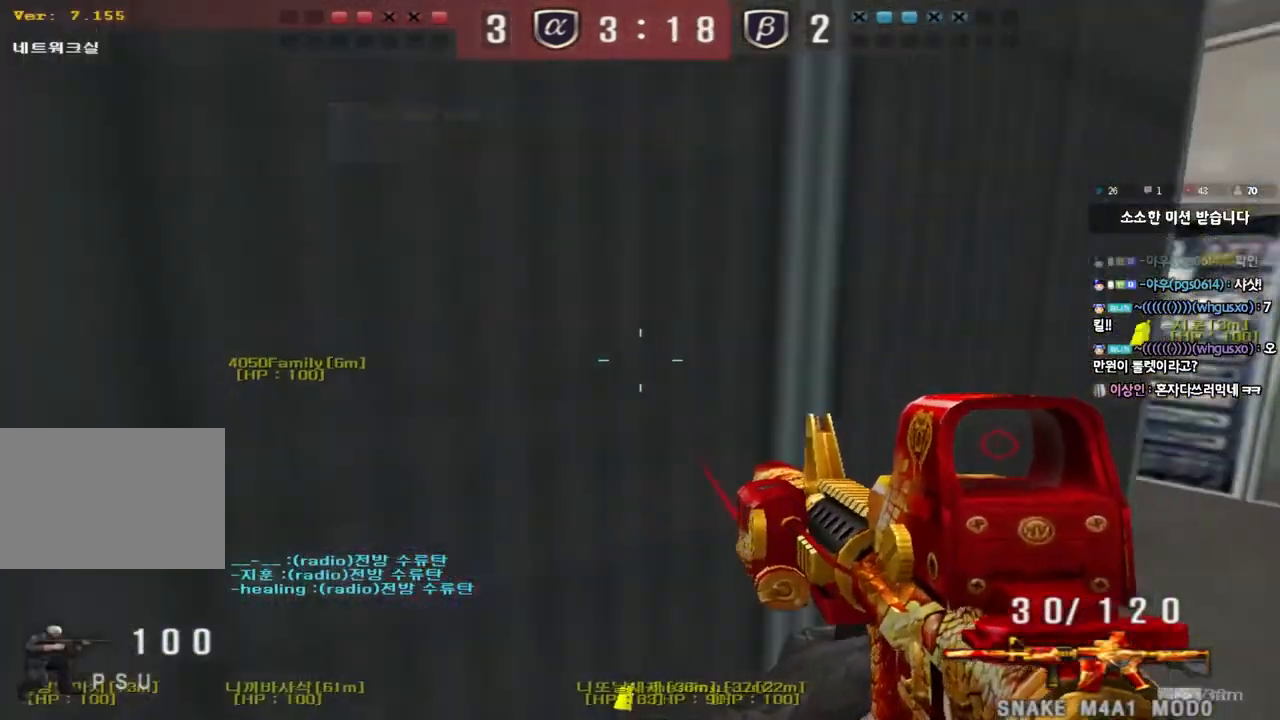
{"keys": ["d", "w"], "events": [[50, "space", "up"], [83, "ctrl", "up"], [183, "d", "down"], [183, "w", "down"]]}
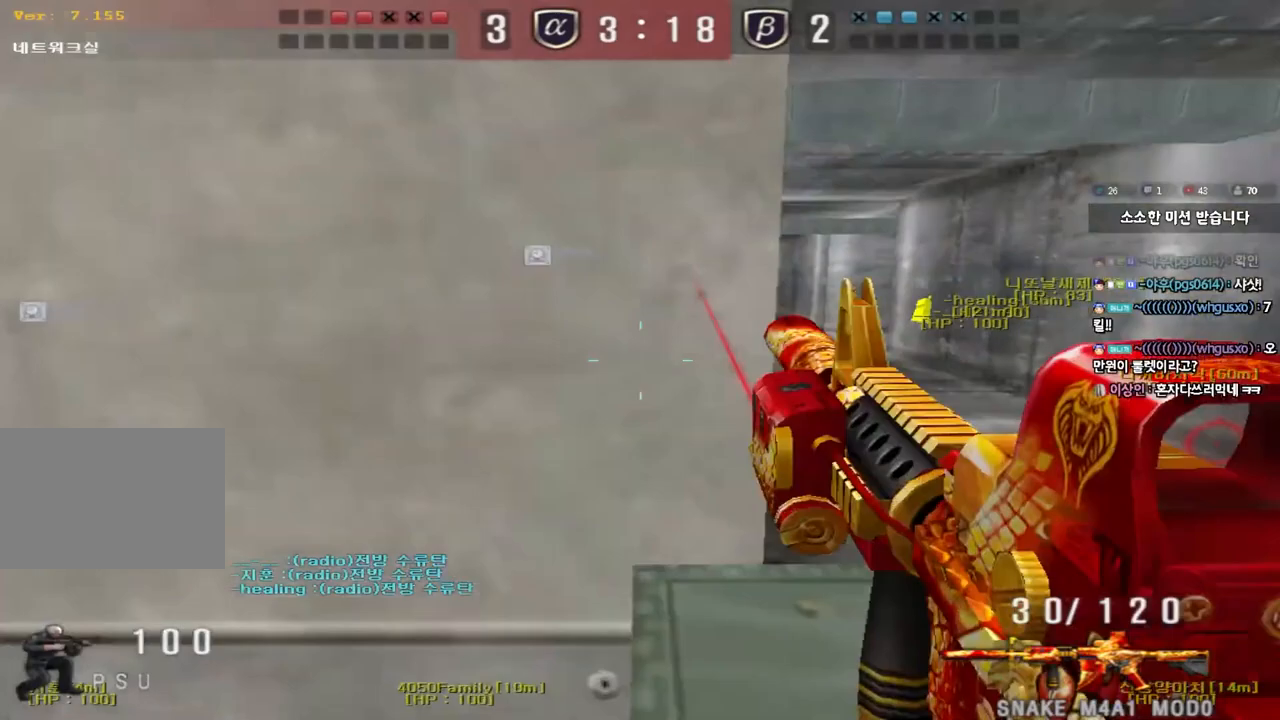
{"keys": ["a", "ctrl"], "events": [[167, "ctrl", "down"], [167, "d", "up"], [167, "w", "up"], [283, "d", "down"], [317, "d", "up"], [333, "a", "down"]]}
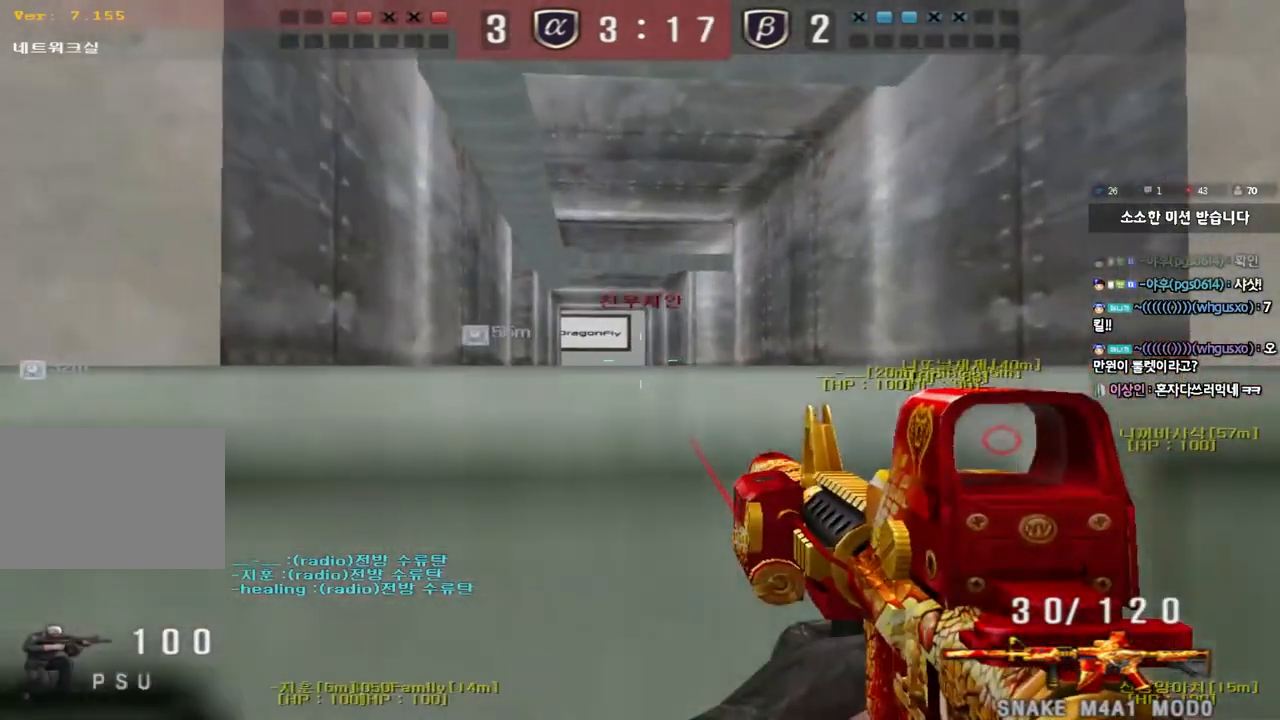
{"keys": ["a", "s"], "events": [[33, "a", "up"], [267, "ctrl", "up"], [450, "a", "down"], [467, "s", "down"]]}
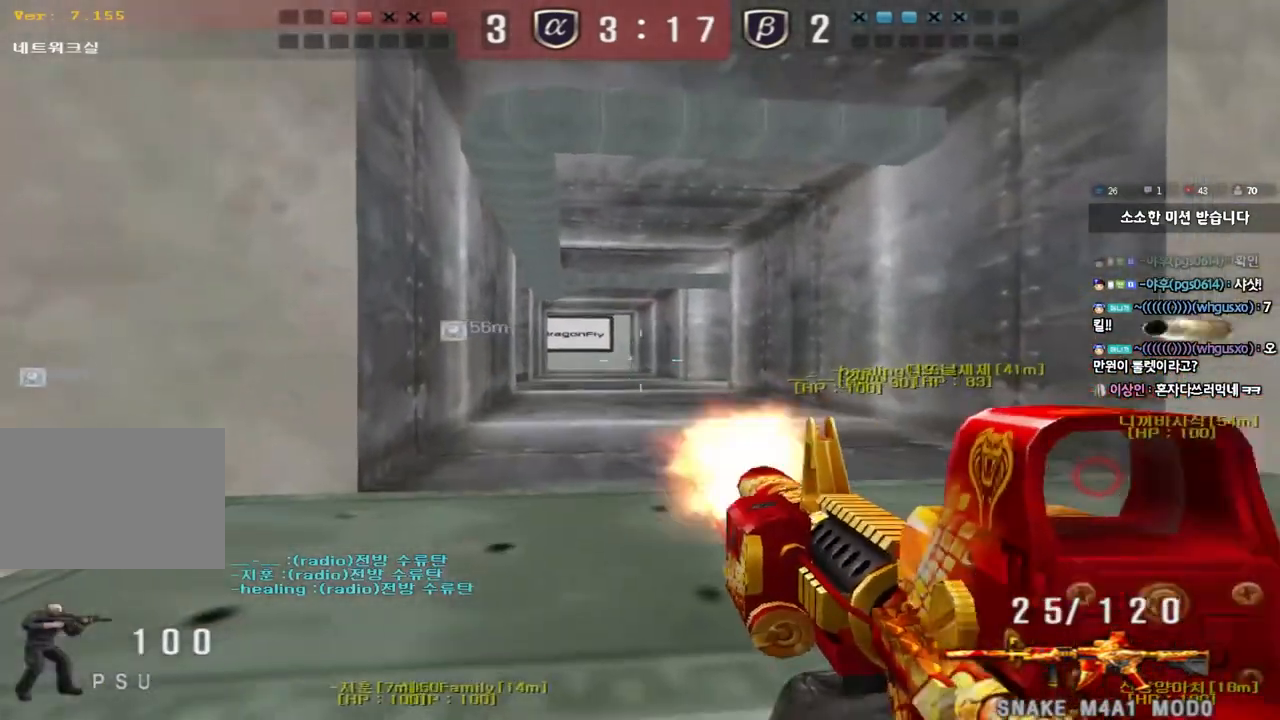
{"keys": ["s"], "events": [[33, "s", "up"], [100, "a", "up"], [150, "s", "down"], [267, "a", "down"], [400, "a", "up"]]}
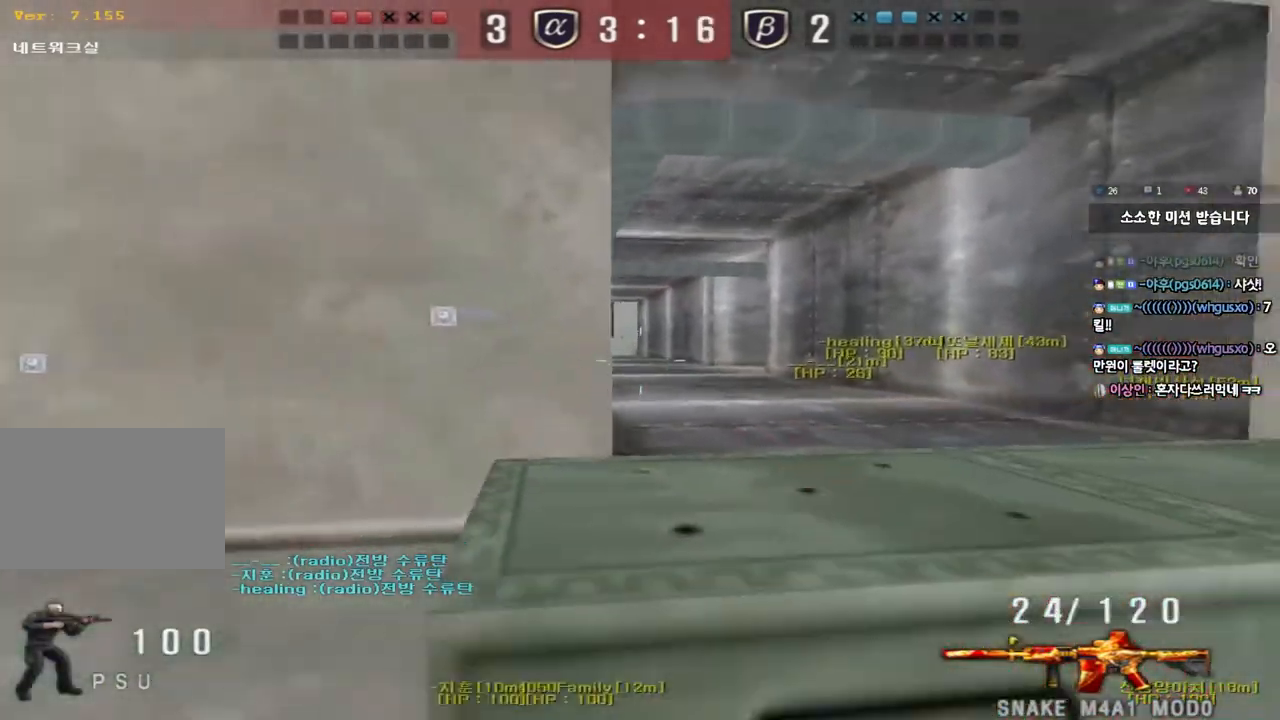
{"keys": ["ctrl", "w"], "events": [[183, "ctrl", "down"], [200, "s", "up"], [467, "w", "down"]]}
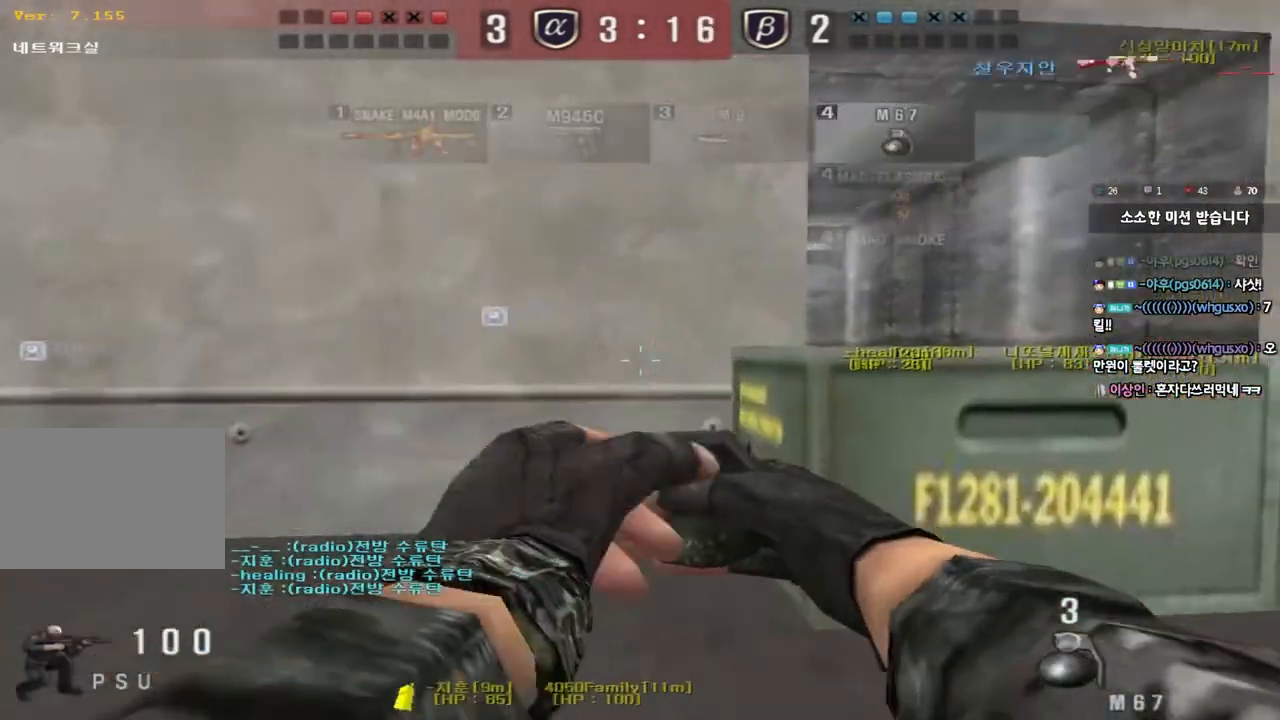
{"keys": ["a", "s"], "events": [[17, "ctrl", "up"], [17, "d", "down"], [283, "ctrl", "down"], [283, "d", "up"], [300, "w", "up"], [317, "space", "down"], [400, "ctrl", "up"], [400, "space", "up"], [433, "a", "down"], [433, "s", "down"]]}
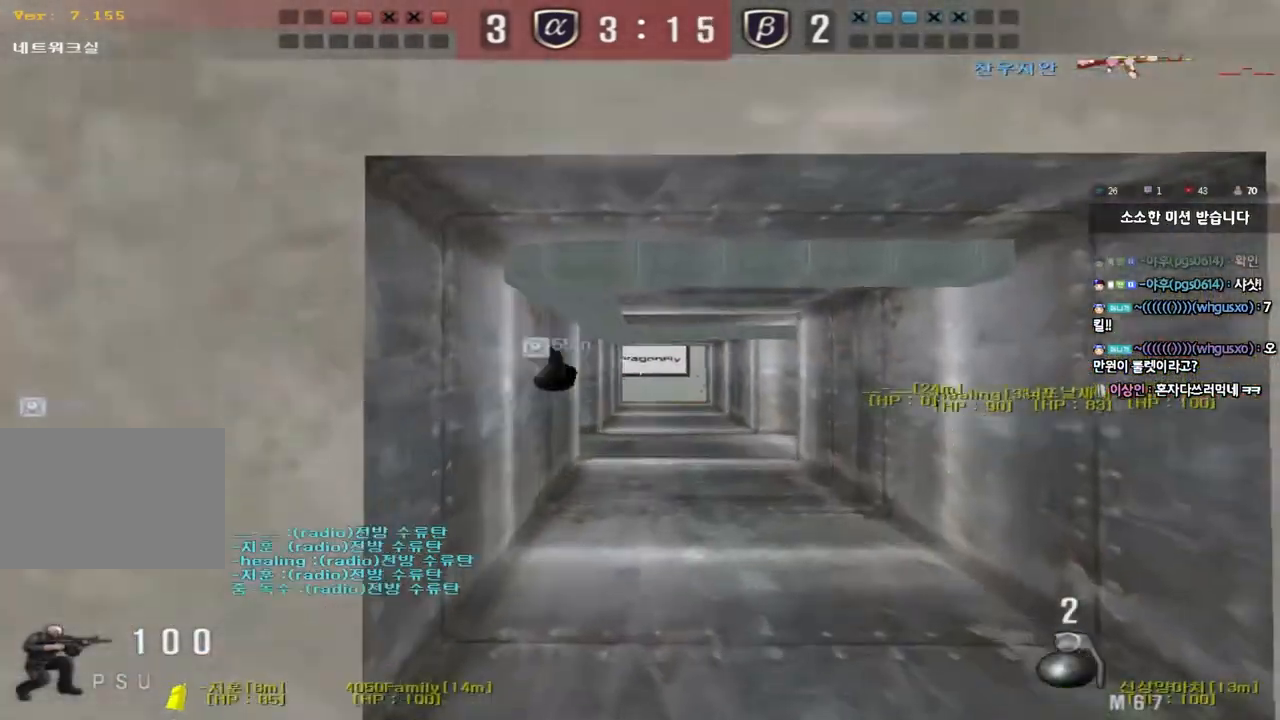
{"keys": ["d", "w"], "events": [[17, "ctrl", "down"], [200, "s", "up"], [217, "a", "up"], [383, "d", "down"], [383, "w", "down"], [400, "ctrl", "up"]]}
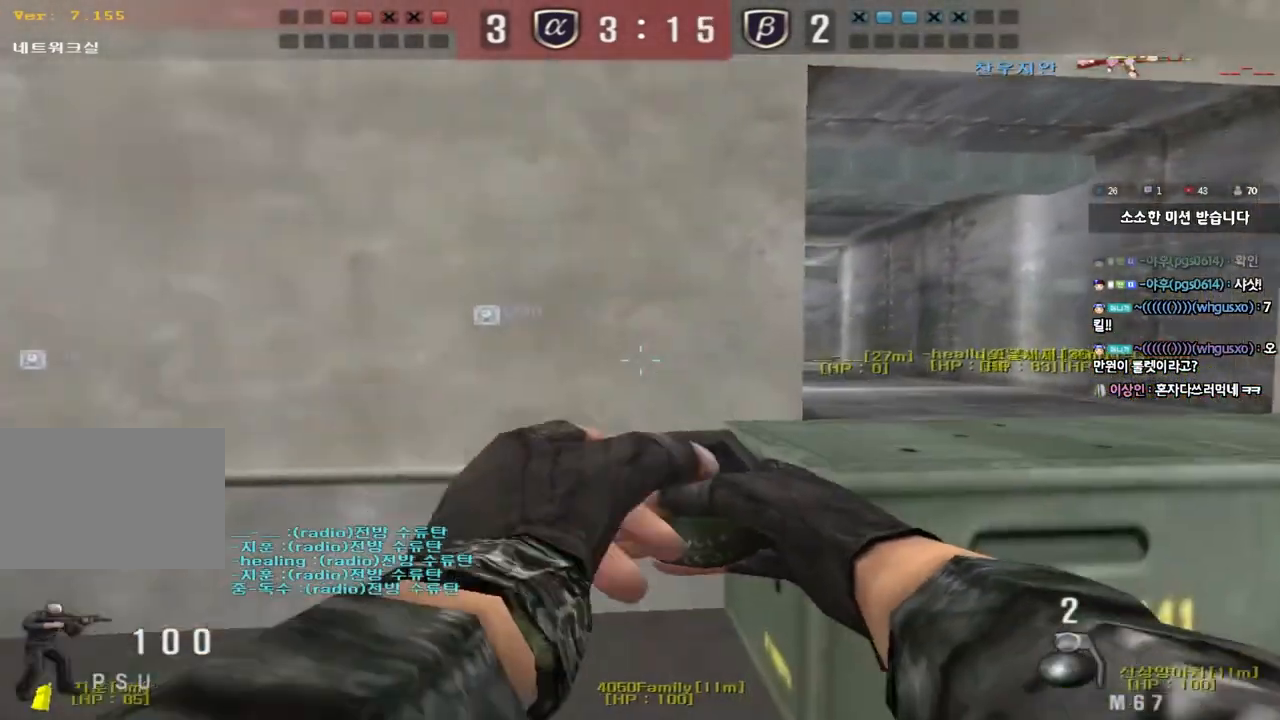
{"keys": ["a", "ctrl", "s"], "events": [[233, "ctrl", "down"], [233, "d", "up"], [250, "w", "up"], [267, "space", "down"], [333, "ctrl", "up"], [350, "space", "up"], [383, "a", "down"], [383, "s", "down"], [450, "ctrl", "down"]]}
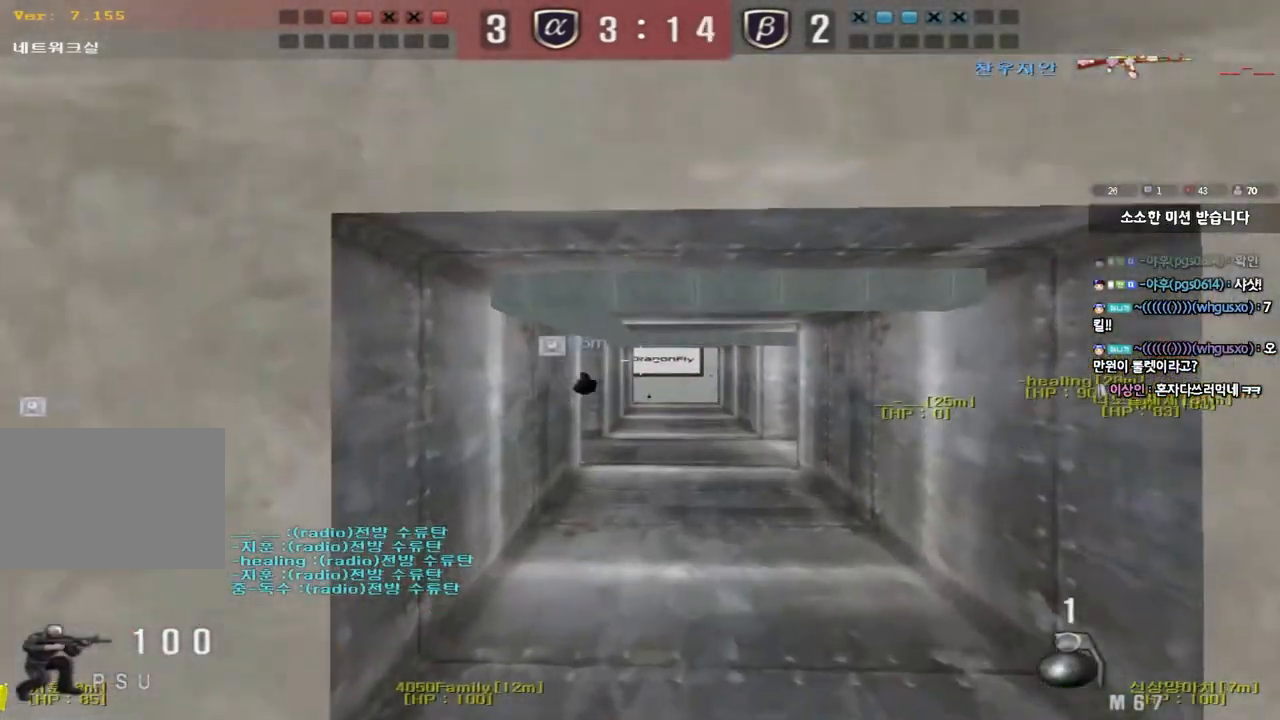
{"keys": ["d", "w"], "events": [[133, "s", "up"], [167, "a", "up"], [317, "d", "down"], [317, "w", "down"], [333, "ctrl", "up"]]}
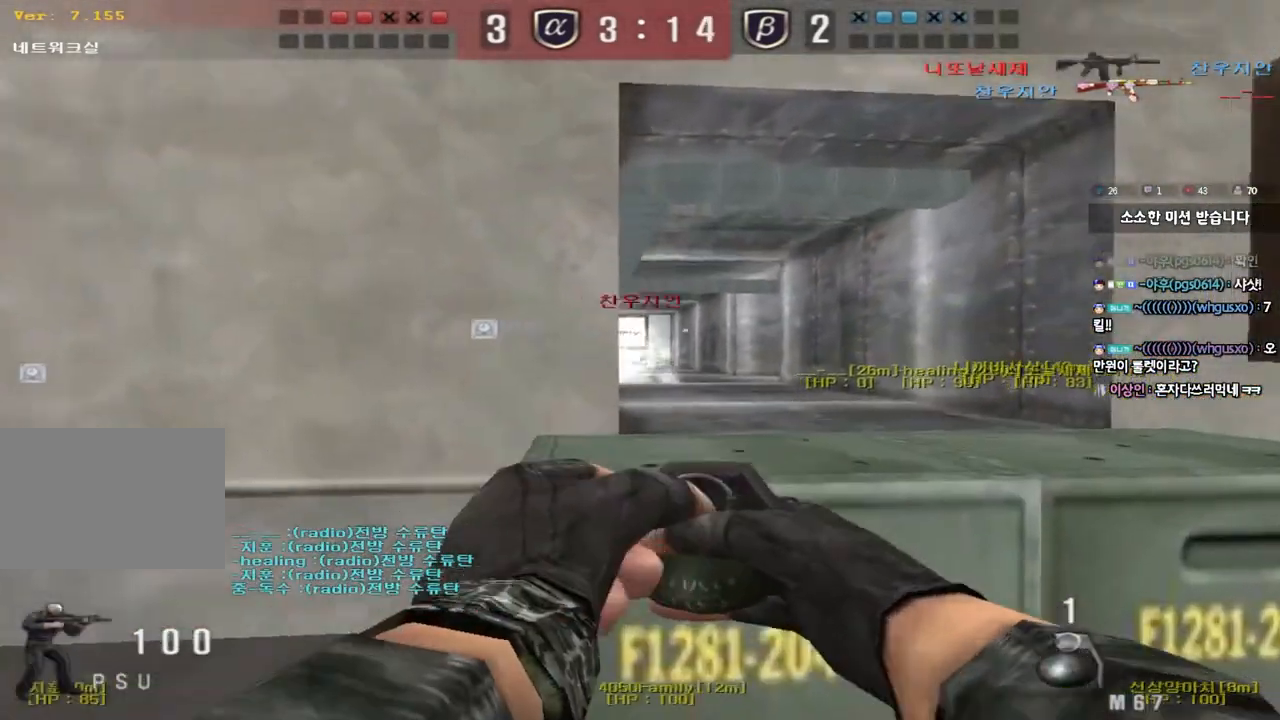
{"keys": ["a", "ctrl"], "events": [[133, "ctrl", "down"], [150, "d", "up"], [167, "space", "down"], [167, "w", "up"], [250, "ctrl", "up"], [250, "space", "up"], [267, "a", "down"], [267, "s", "down"], [367, "ctrl", "down"], [500, "s", "up"]]}
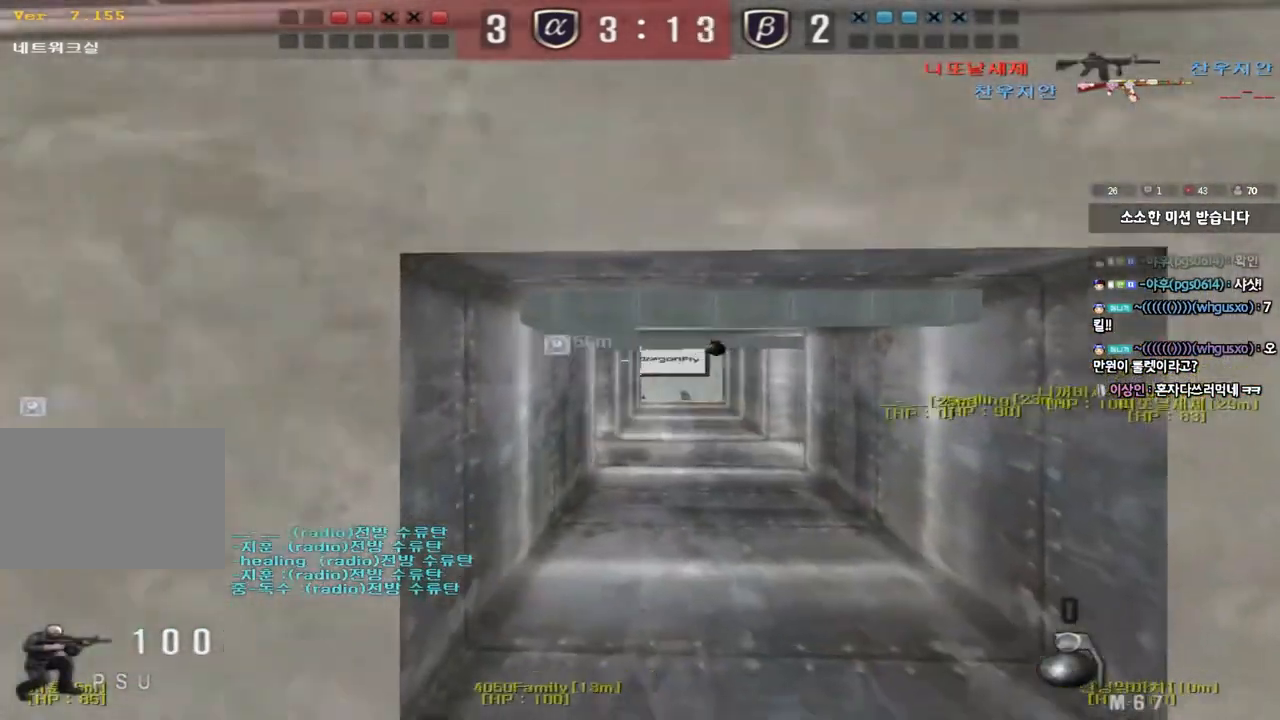
{"keys": ["shift"], "events": [[17, "a", "up"], [50, "ctrl", "up"], [100, "d", "down"], [100, "w", "down"], [467, "shift", "down"], [500, "d", "up"], [500, "w", "up"]]}
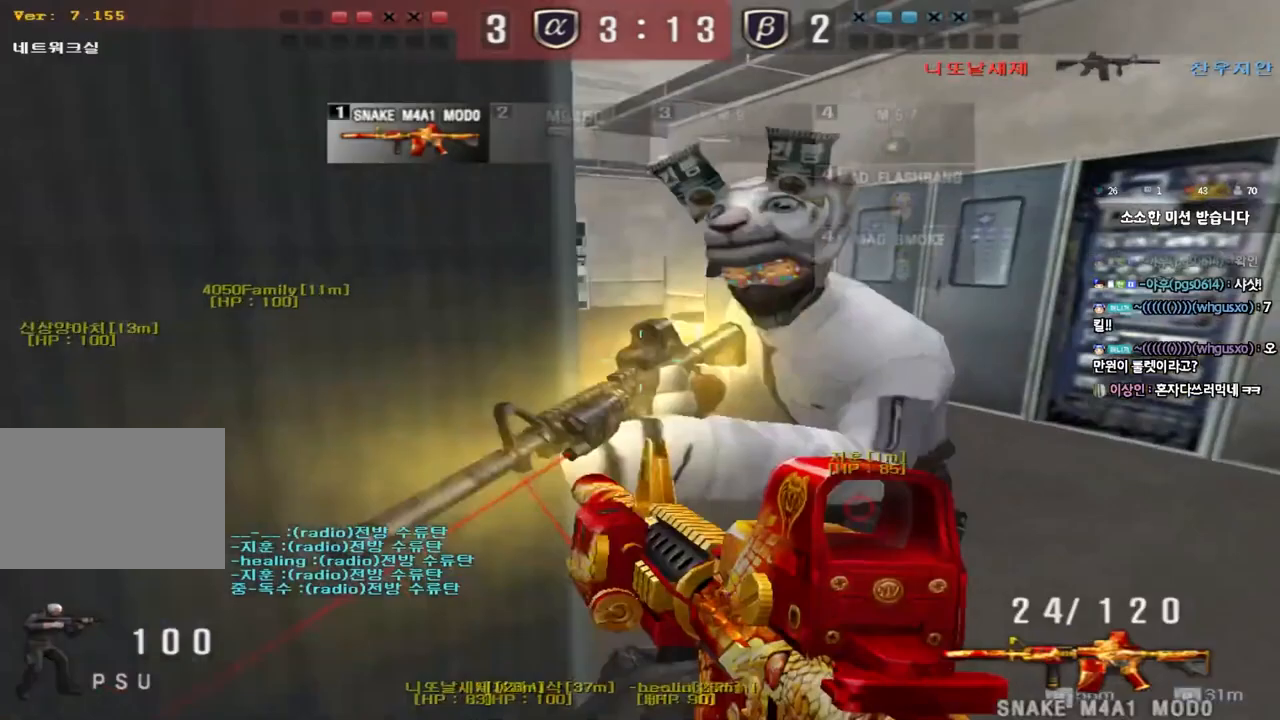
{"keys": ["a", "w"], "events": [[17, "space", "down"], [133, "space", "up"], [183, "shift", "up"], [317, "a", "down"], [317, "w", "down"], [333, "shift", "down"], [483, "shift", "up"]]}
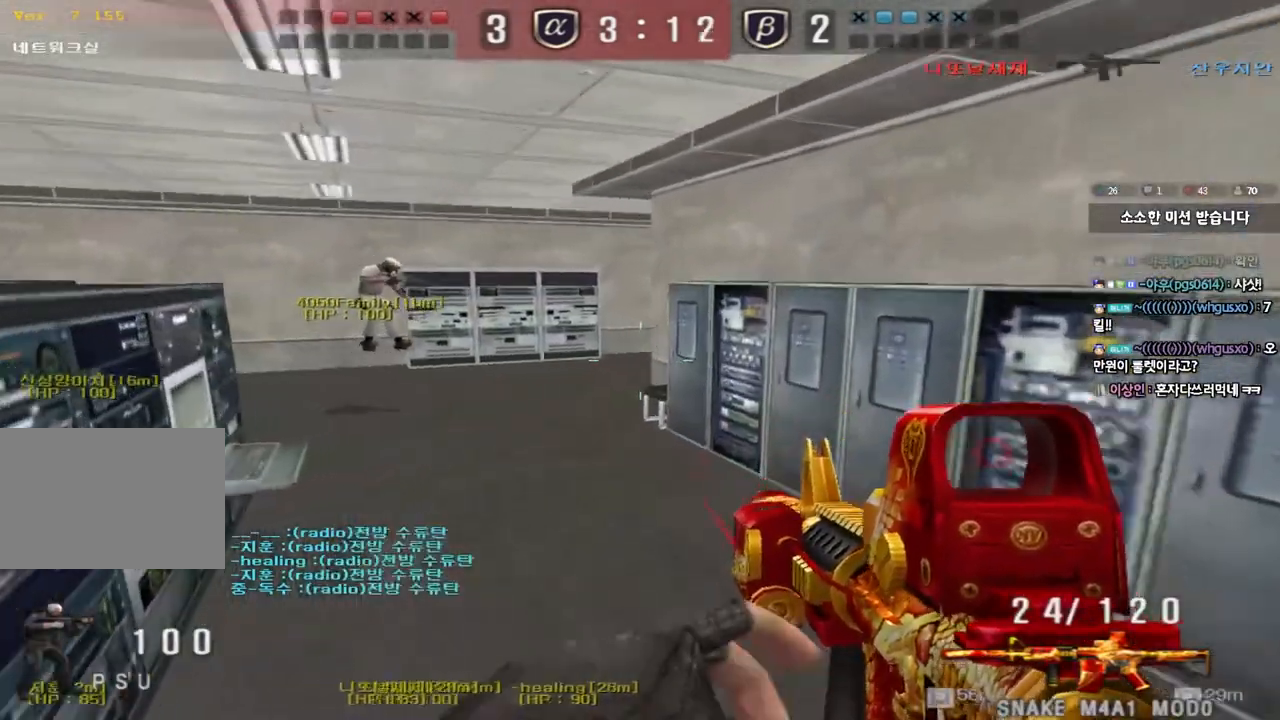
{"keys": ["d", "w"], "events": [[50, "shift", "down"], [133, "shift", "up"], [217, "shift", "down"], [233, "w", "up"], [250, "a", "up"], [300, "d", "down"], [300, "w", "down"], [350, "shift", "up"]]}
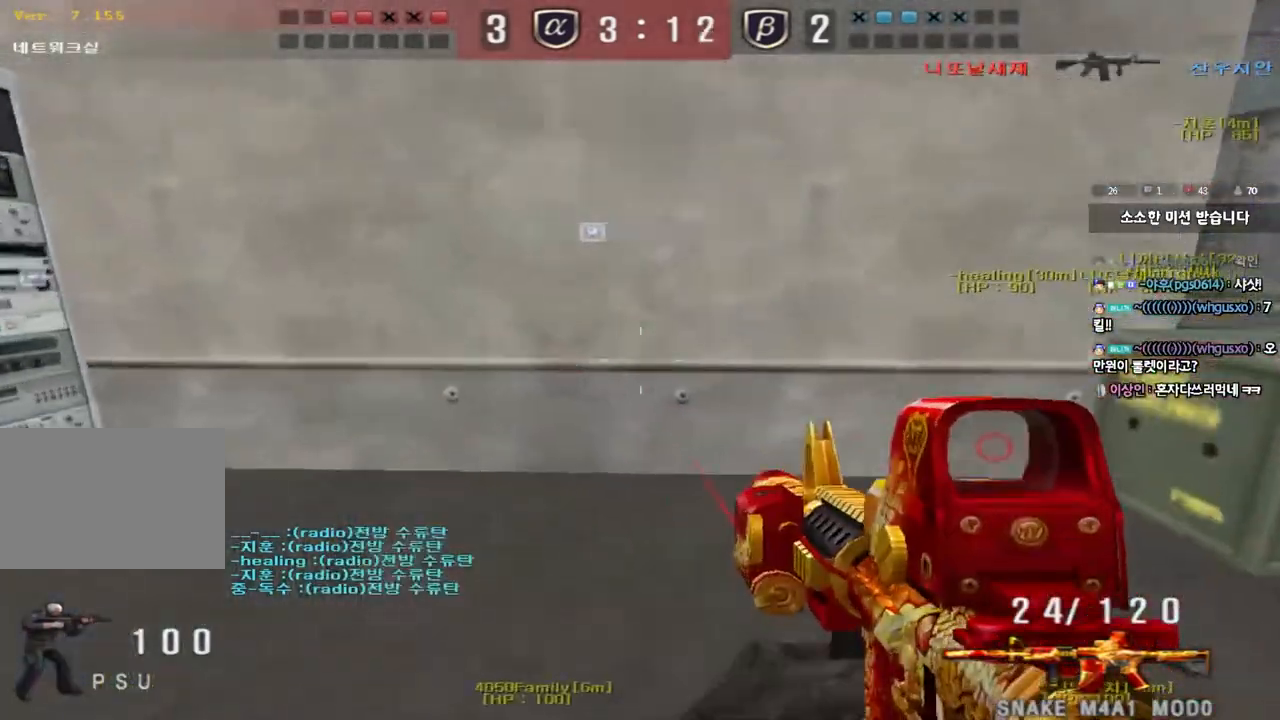
{"keys": ["shift"], "events": [[167, "shift", "down"], [183, "d", "up"], [183, "w", "up"], [233, "space", "down"], [333, "space", "up"]]}
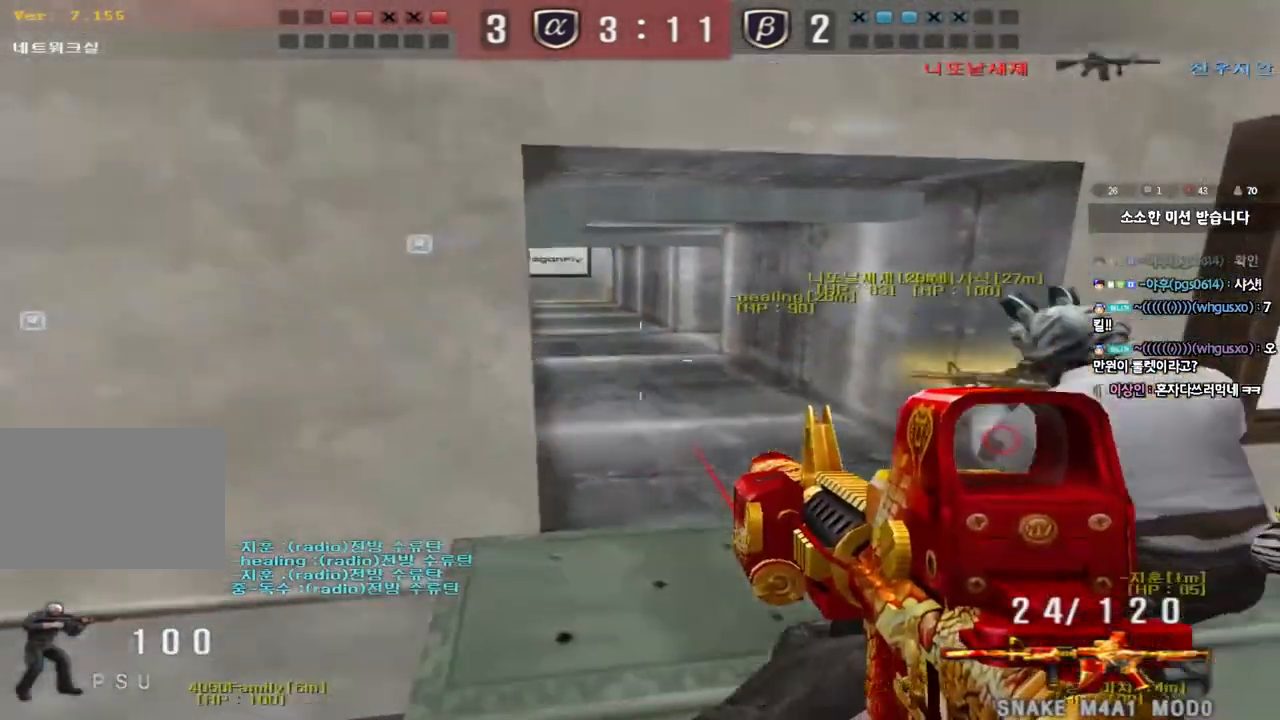
{"keys": [], "events": [[133, "r", "down"], [233, "r", "up"], [300, "shift", "up"], [417, "d", "down"], [433, "w", "down"], [483, "d", "up"], [500, "w", "up"]]}
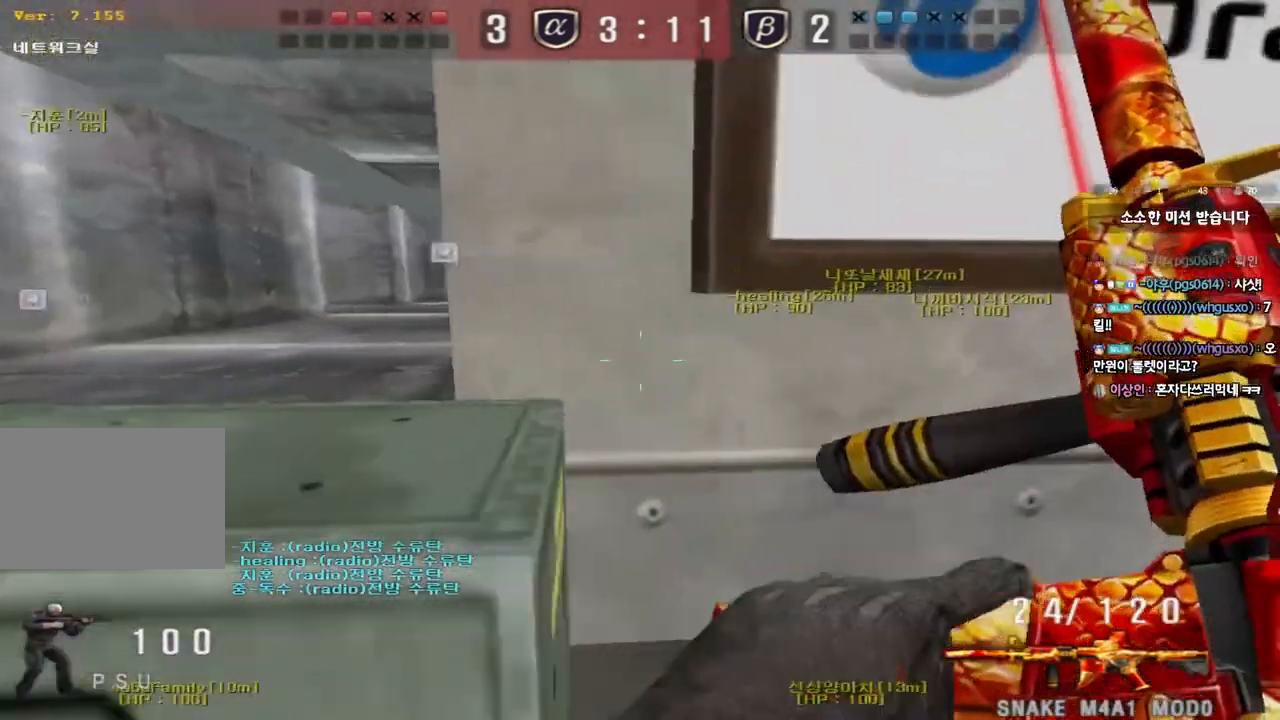
{"keys": ["ctrl", "s", "space"], "events": [[17, "ctrl", "down"], [133, "ctrl", "up"], [150, "a", "down"], [150, "s", "down"], [417, "ctrl", "down"], [417, "s", "up"], [433, "a", "up"], [433, "space", "down"], [500, "s", "down"]]}
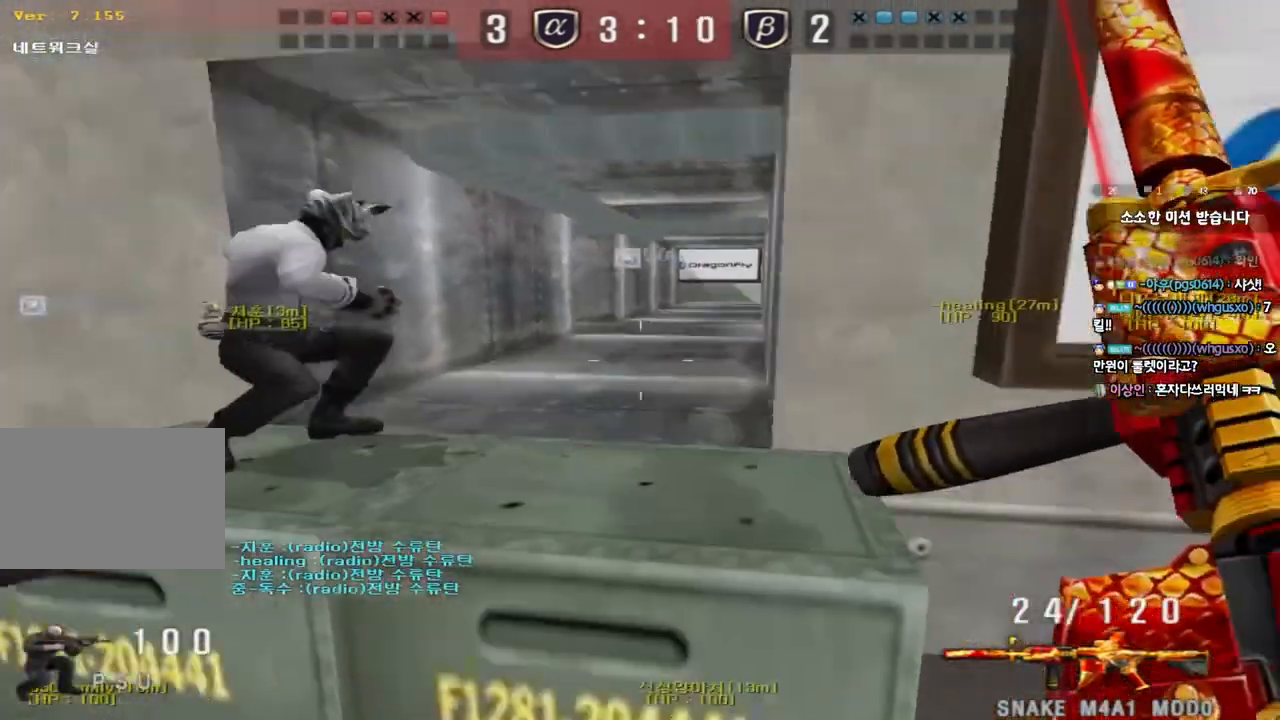
{"keys": ["d", "tab", "w"], "events": [[17, "d", "down"], [17, "space", "up"], [33, "ctrl", "up"], [133, "ctrl", "down"], [167, "s", "up"], [250, "ctrl", "up"], [267, "w", "down"], [367, "ctrl", "down"], [450, "tab", "down"], [483, "ctrl", "up"]]}
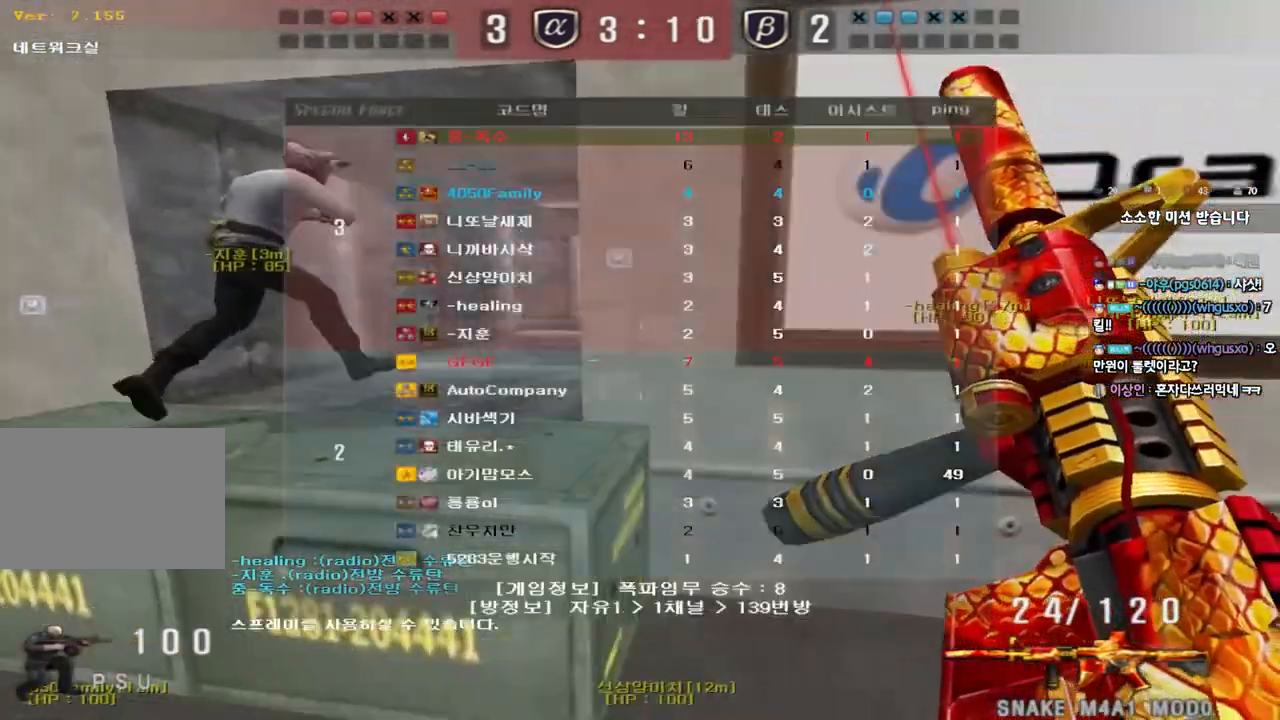
{"keys": ["ctrl", "e", "tab"], "events": [[117, "d", "up"], [117, "w", "up"], [133, "ctrl", "down"], [283, "e", "down"]]}
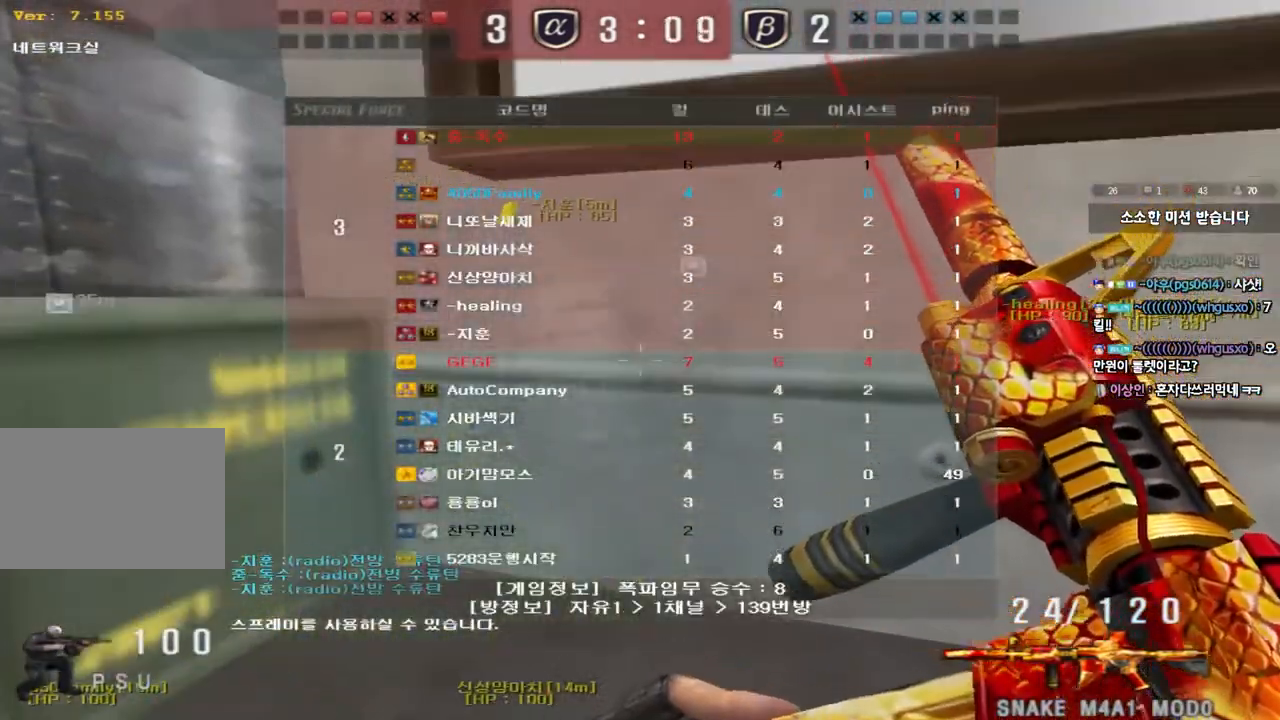
{"keys": ["a", "s"], "events": [[133, "tab", "up"], [233, "a", "down"], [233, "e", "up"], [250, "ctrl", "up"], [250, "w", "down"], [383, "ctrl", "down"], [400, "w", "up"], [417, "a", "up"], [433, "space", "down"], [500, "a", "down"], [500, "ctrl", "up"], [500, "s", "down"], [500, "space", "up"]]}
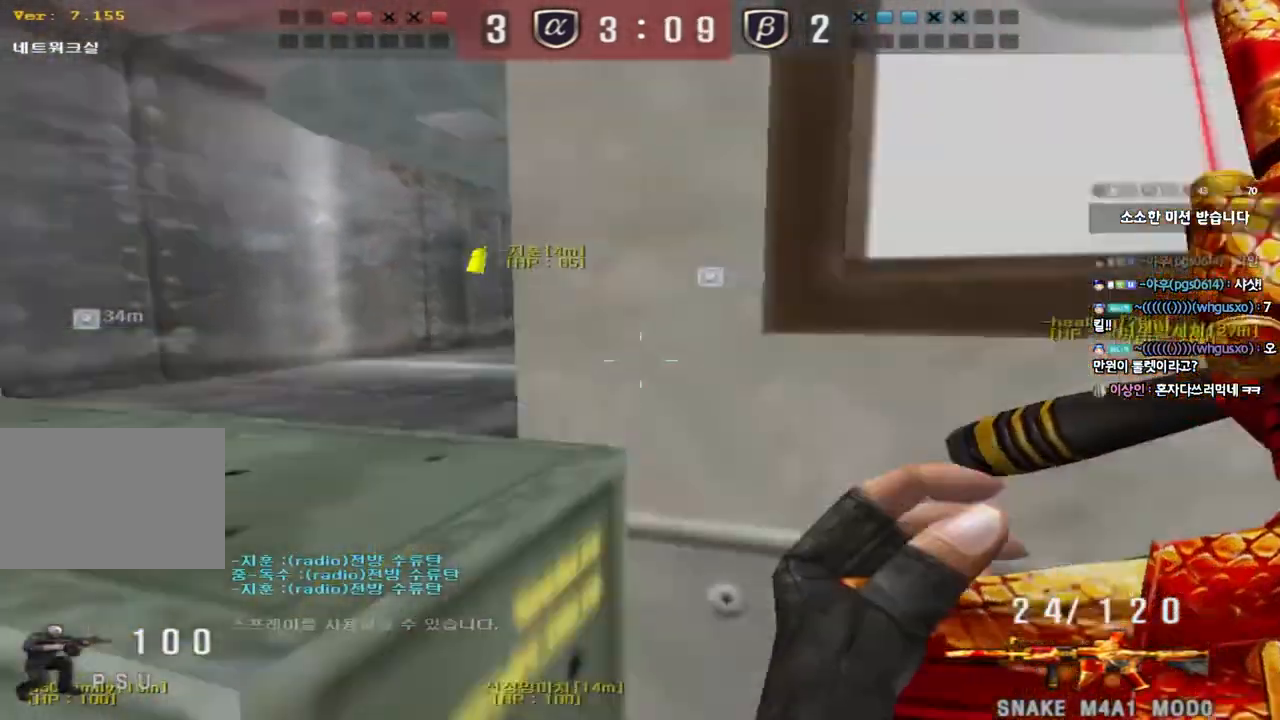
{"keys": ["d", "s"], "events": [[133, "ctrl", "down"], [317, "ctrl", "up"], [333, "a", "up"], [400, "d", "down"]]}
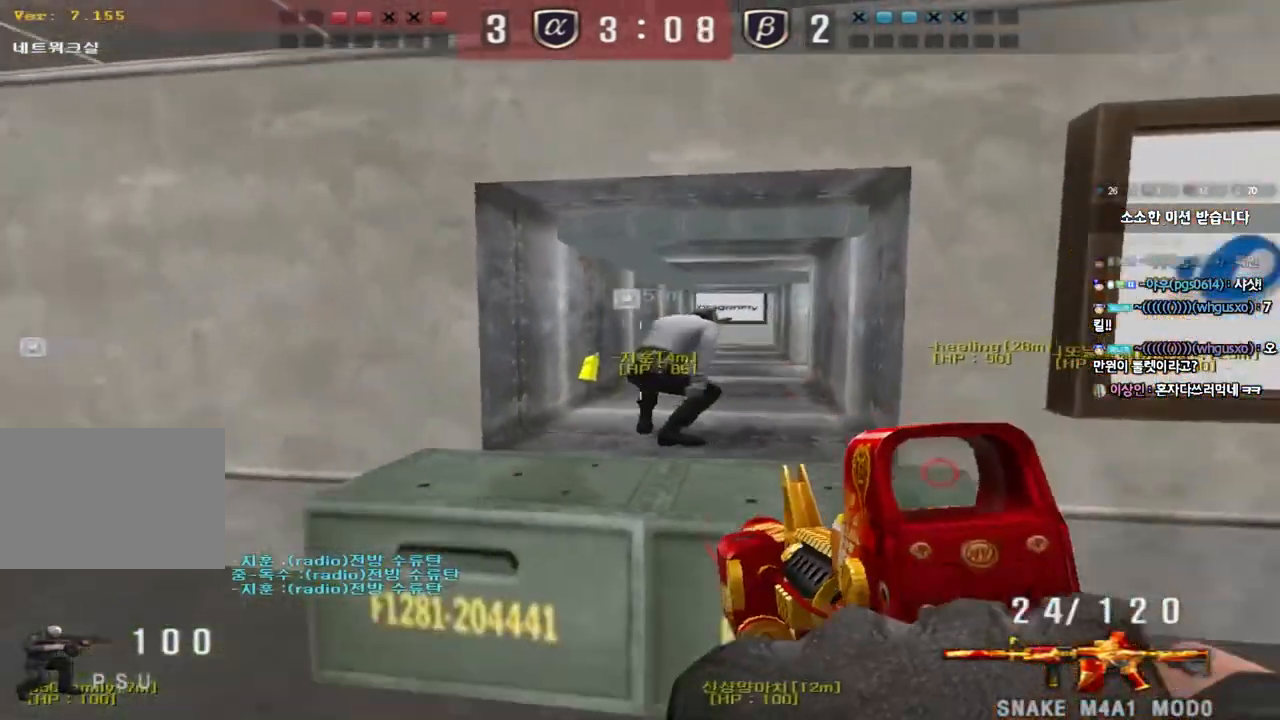
{"keys": ["a", "ctrl", "w"], "events": [[133, "ctrl", "down"], [133, "d", "up"], [167, "s", "up"], [183, "space", "down"], [267, "a", "down"], [267, "w", "down"], [283, "ctrl", "up"], [283, "space", "up"], [383, "ctrl", "down"]]}
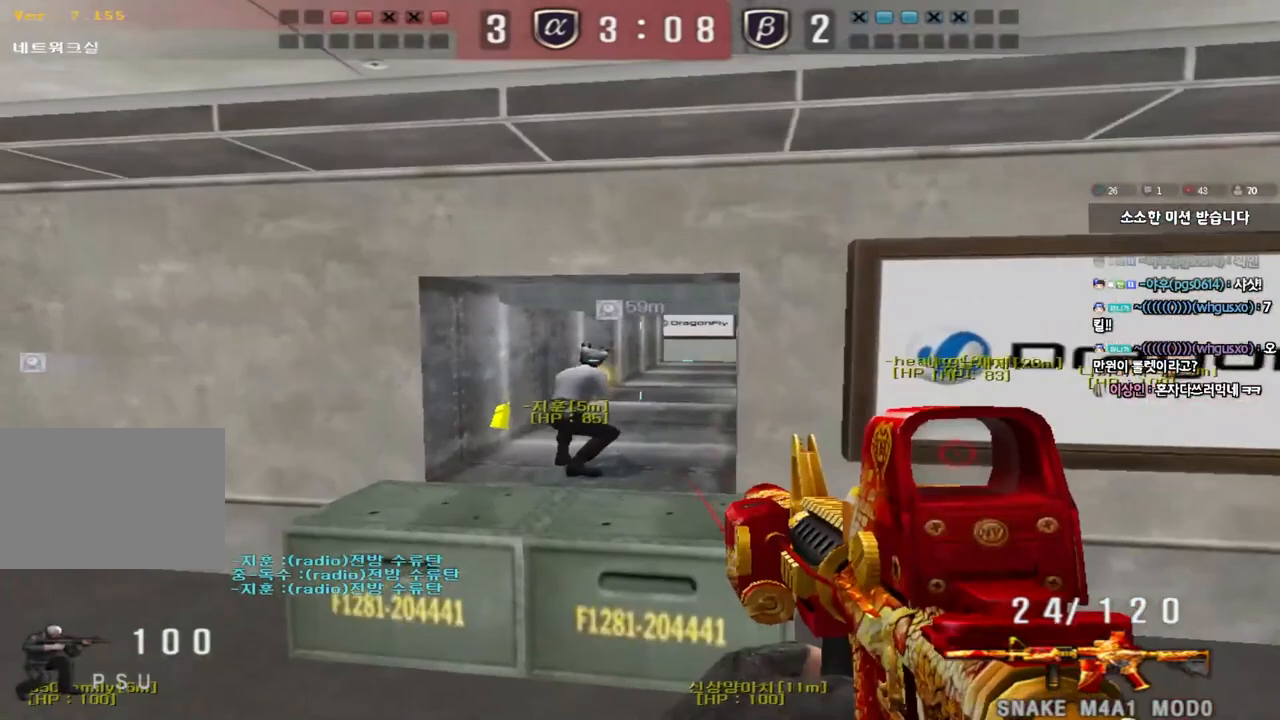
{"keys": ["ctrl", "space"], "events": [[17, "a", "up"], [33, "ctrl", "up"], [50, "w", "up"], [67, "w", "down"], [100, "d", "down"], [150, "tab", "down"], [167, "ctrl", "down"], [233, "ctrl", "up"], [417, "ctrl", "down"], [417, "d", "up"], [417, "w", "up"], [450, "space", "down"], [450, "tab", "up"]]}
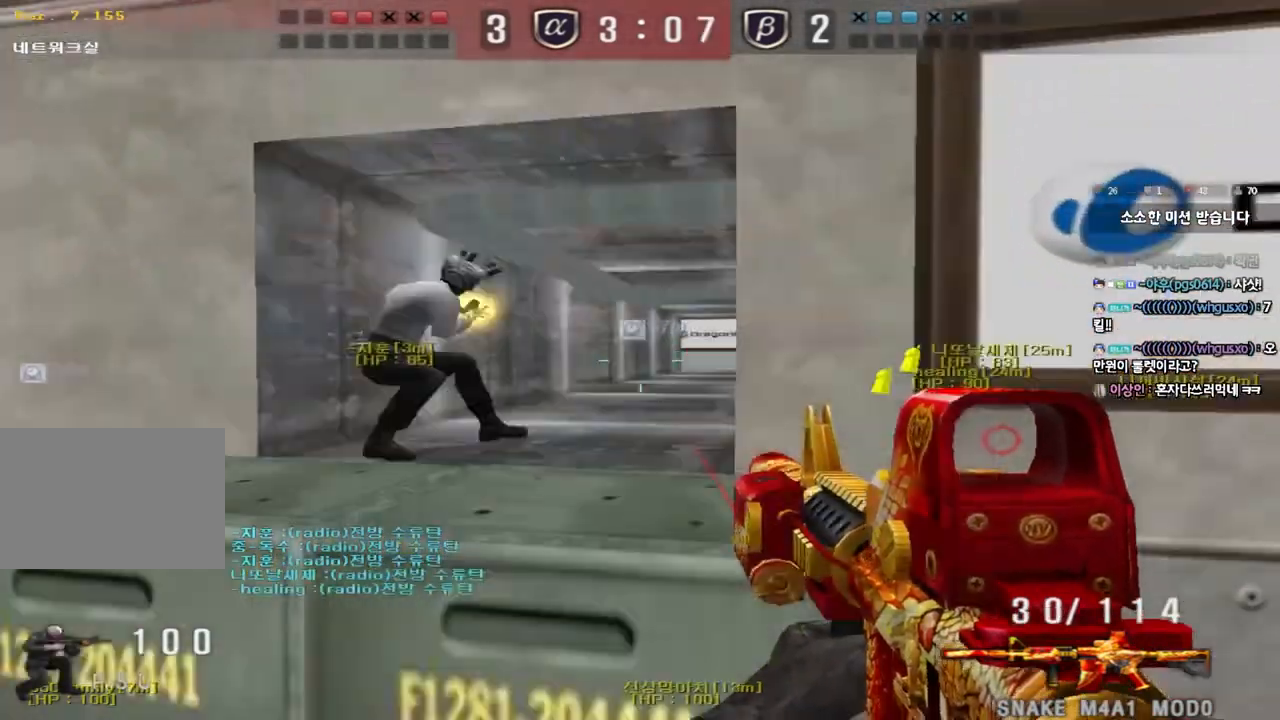
{"keys": ["d", "s"], "events": [[33, "a", "down"], [33, "s", "down"], [50, "ctrl", "up"], [50, "space", "up"], [167, "ctrl", "down"], [317, "a", "up"], [350, "ctrl", "up"], [417, "d", "down"]]}
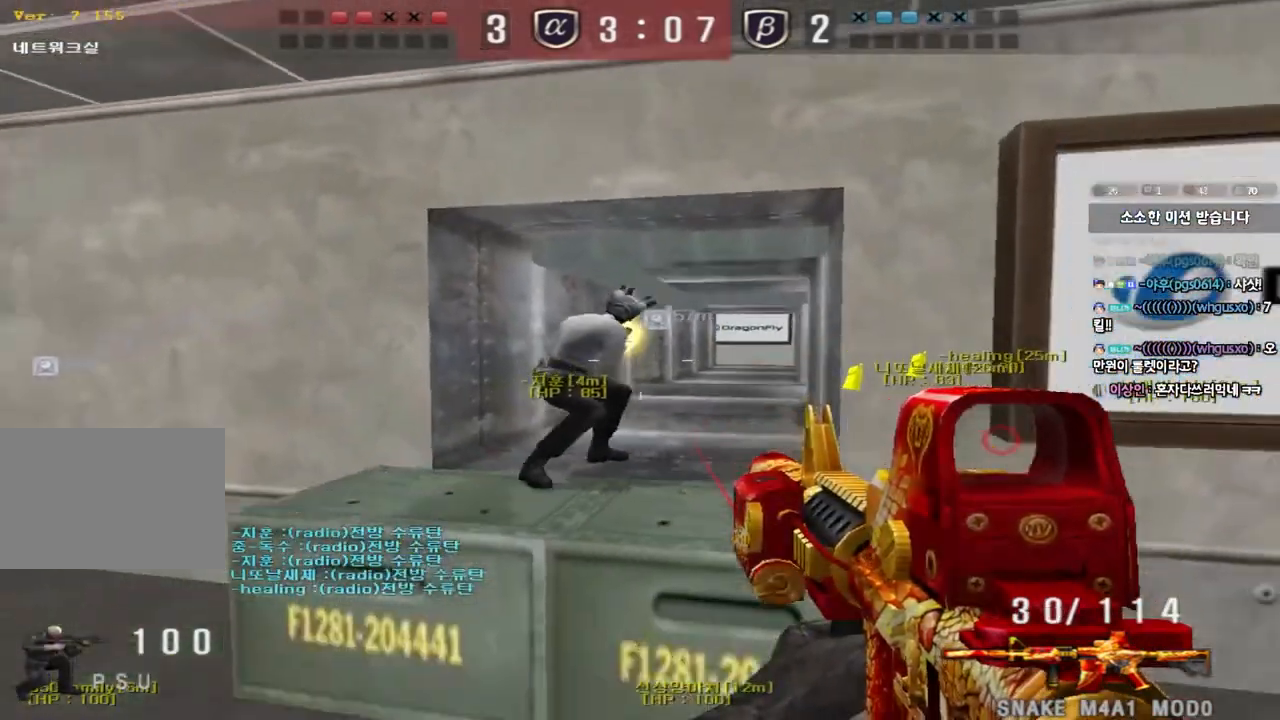
{"keys": ["a", "ctrl", "w"], "events": [[133, "ctrl", "down"], [133, "d", "up"], [150, "s", "up"], [167, "space", "down"], [267, "space", "up"], [283, "a", "down"], [283, "w", "down"], [300, "ctrl", "up"], [400, "ctrl", "down"]]}
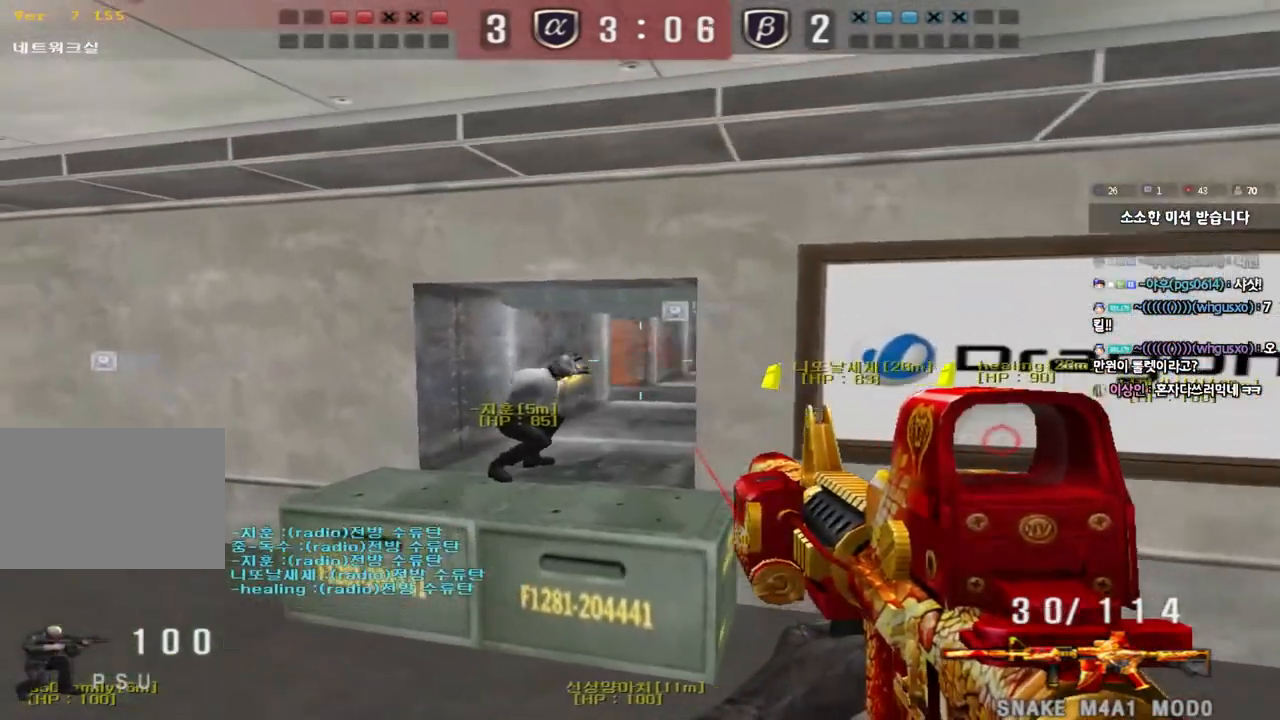
{"keys": ["ctrl", "space"], "events": [[17, "a", "up"], [33, "w", "up"], [50, "ctrl", "up"], [83, "w", "down"], [117, "d", "down"], [150, "tab", "down"], [400, "ctrl", "down"], [417, "d", "up"], [417, "w", "up"], [450, "tab", "up"], [467, "space", "down"]]}
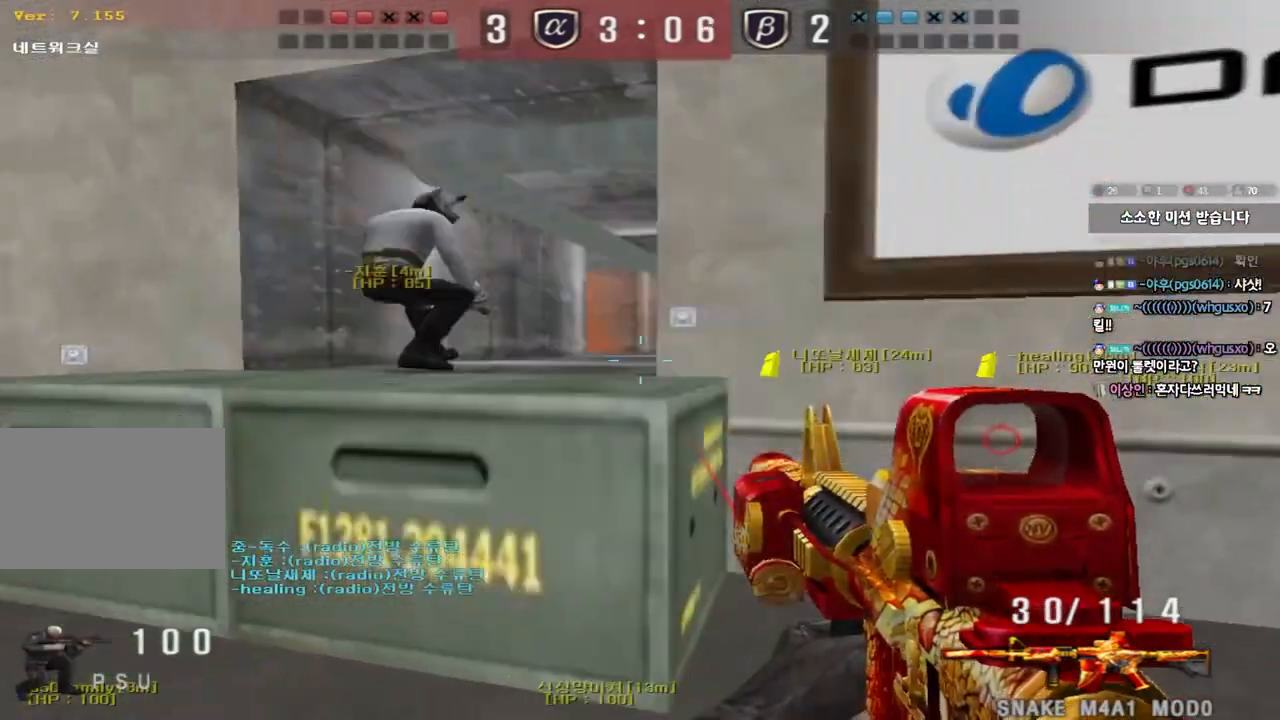
{"keys": ["d", "s", "tab"], "events": [[33, "a", "down"], [50, "ctrl", "up"], [50, "s", "down"], [50, "space", "up"], [183, "ctrl", "down"], [333, "a", "up"], [367, "ctrl", "up"], [450, "d", "down"], [467, "tab", "down"]]}
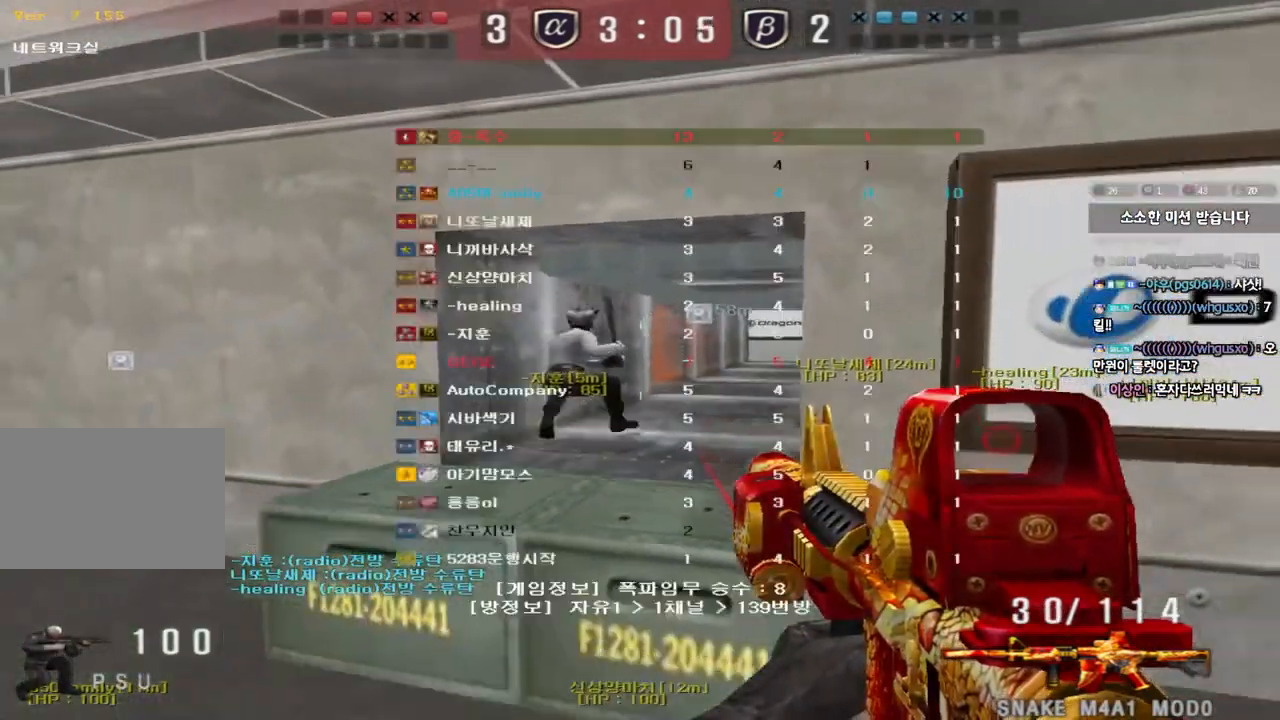
{"keys": ["a", "ctrl", "w"], "events": [[183, "ctrl", "down"], [200, "d", "up"], [200, "s", "up"], [233, "space", "down"], [233, "tab", "up"], [333, "a", "down"], [333, "space", "up"], [350, "ctrl", "up"], [350, "w", "down"], [500, "ctrl", "down"]]}
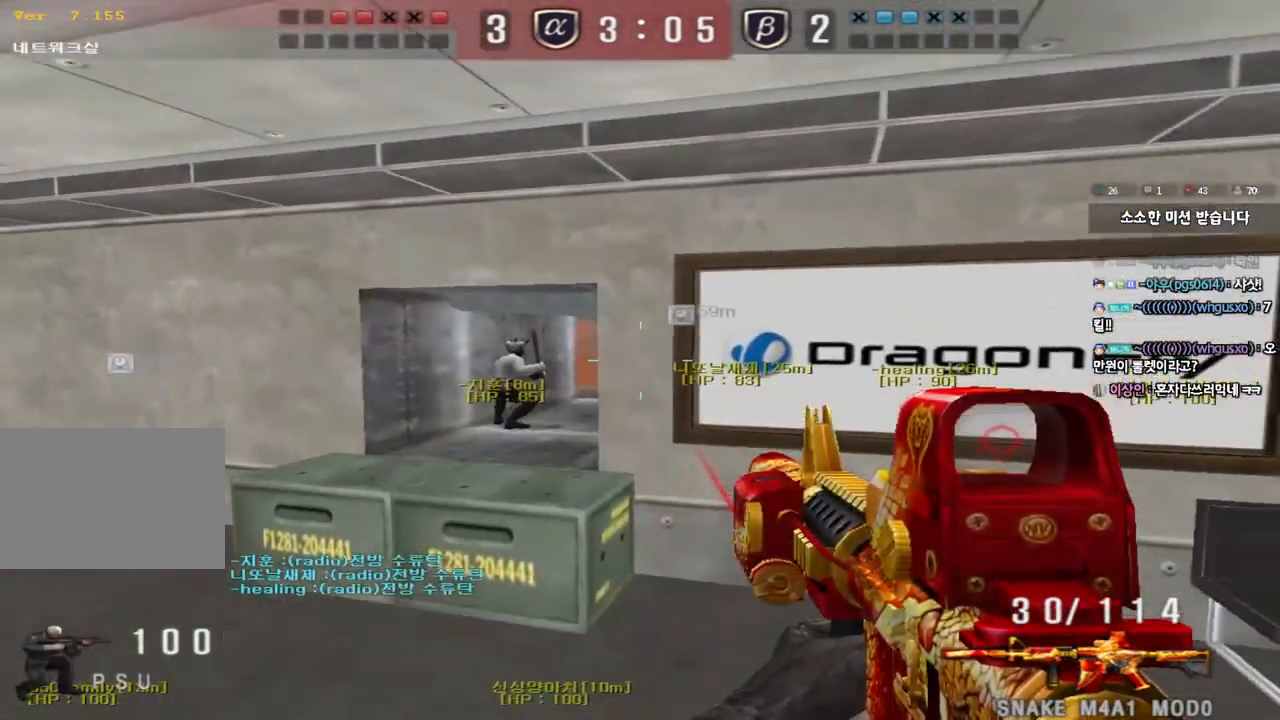
{"keys": ["d", "tab", "w"], "events": [[183, "a", "up"], [183, "ctrl", "up"], [267, "d", "down"], [333, "tab", "down"]]}